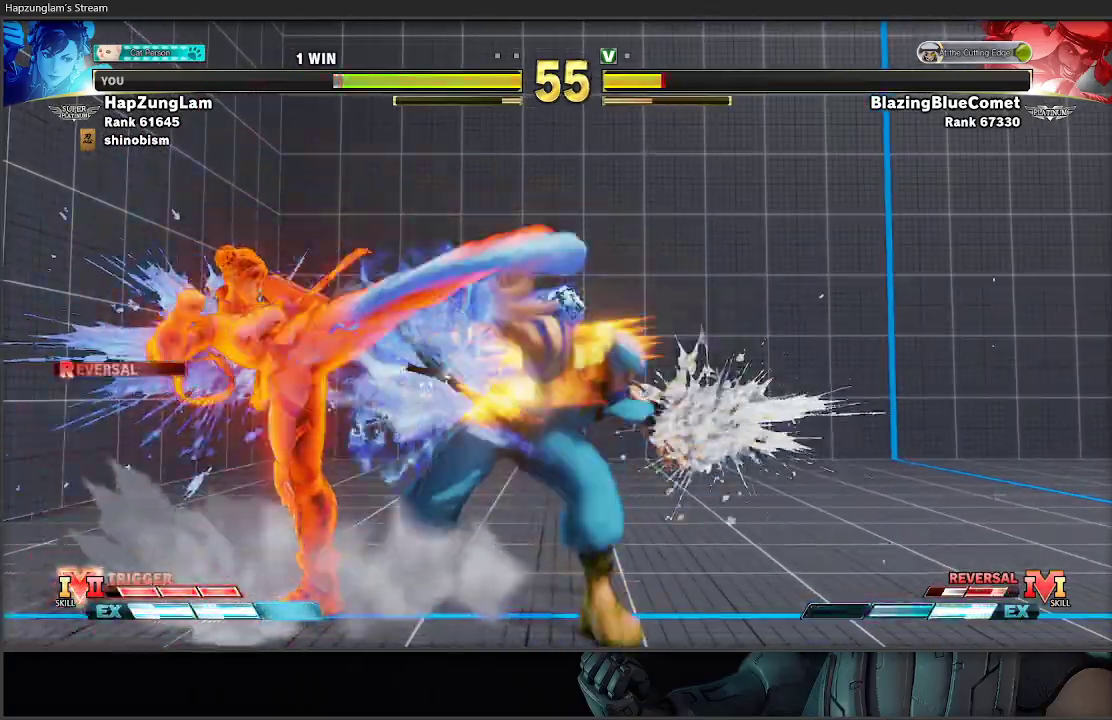
Gameplay with a controller (Xbox layout); each line is a JSON object with the inputs held at the frame after it. "events" lists button and stick changes between this image and that frame as [ms after this image, input, new state], when the widget could be followed in between.
{"buttons": [], "left_stick": "down-left", "right_stick": "center", "events": [[33, "L3", "down"], [383, "L3", "up"]]}
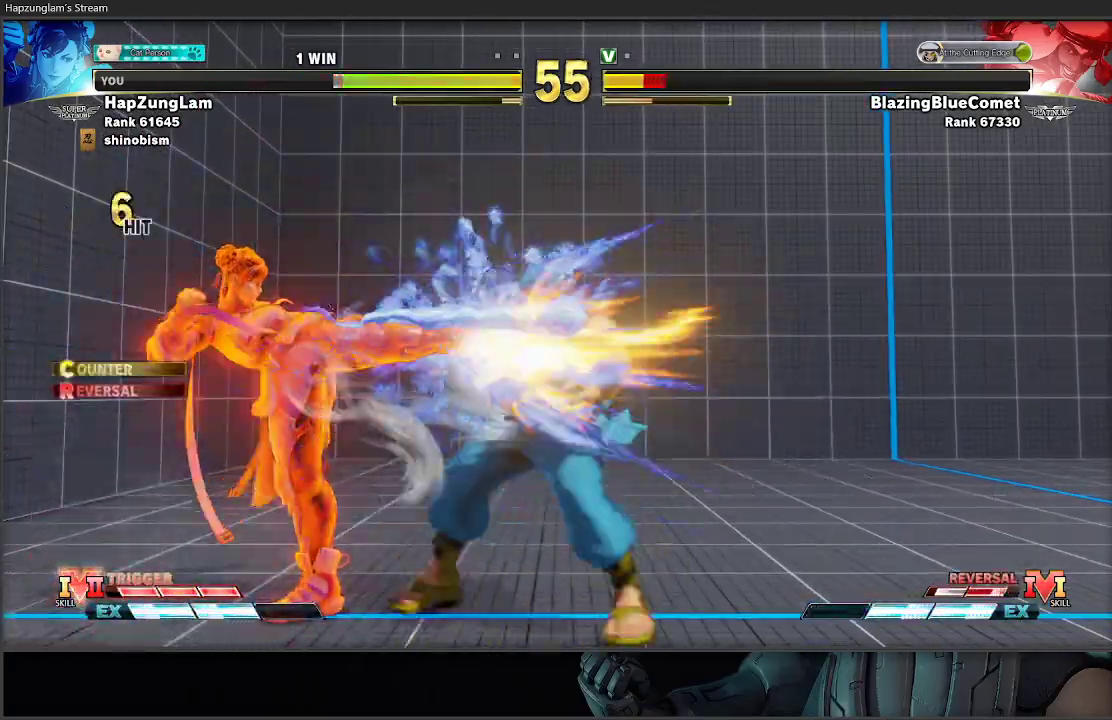
{"buttons": ["R1", "R2"], "left_stick": "center", "right_stick": "center", "events": [[17, "left_stick", "center"], [150, "R1", "down"], [167, "R2", "down"], [283, "R1", "up"], [300, "R2", "up"], [450, "R1", "down"], [450, "R2", "down"]]}
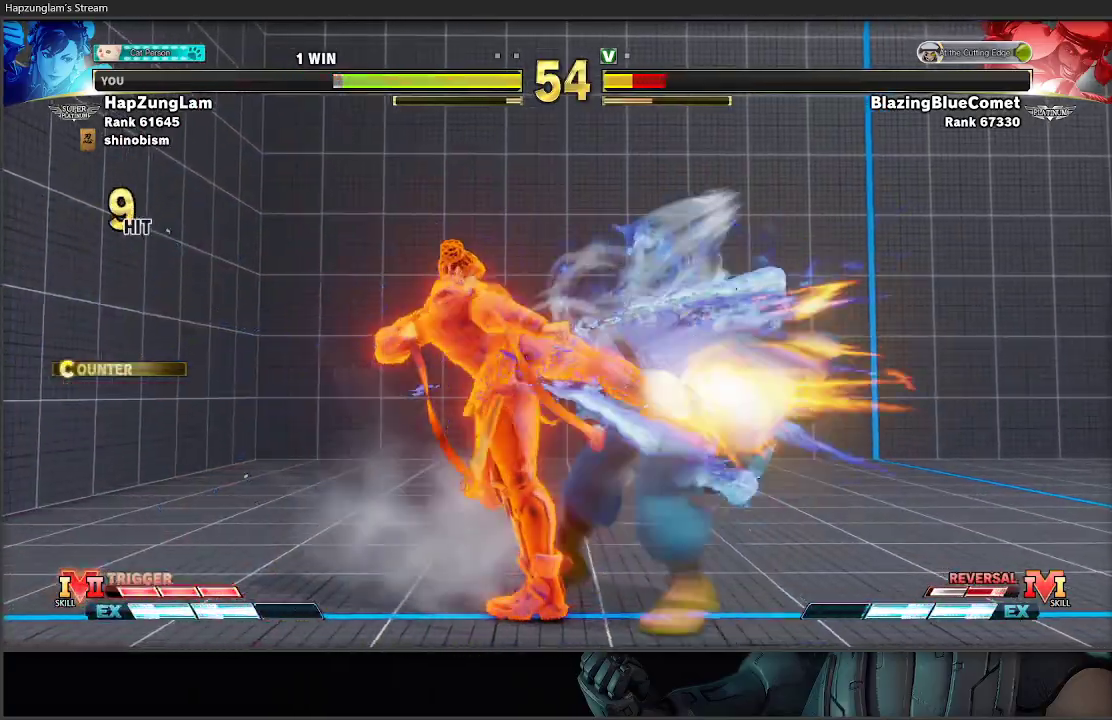
{"buttons": [], "left_stick": "center", "right_stick": "center", "events": [[50, "R1", "up"], [67, "R2", "up"]]}
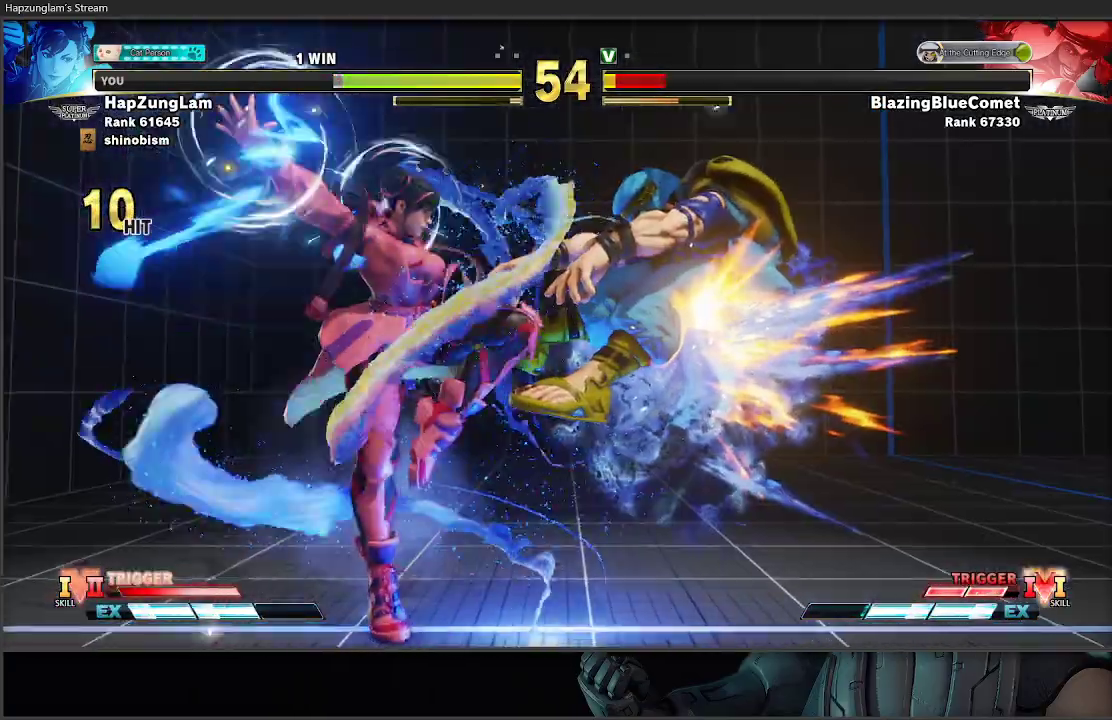
{"buttons": [], "left_stick": "center", "right_stick": "center", "events": []}
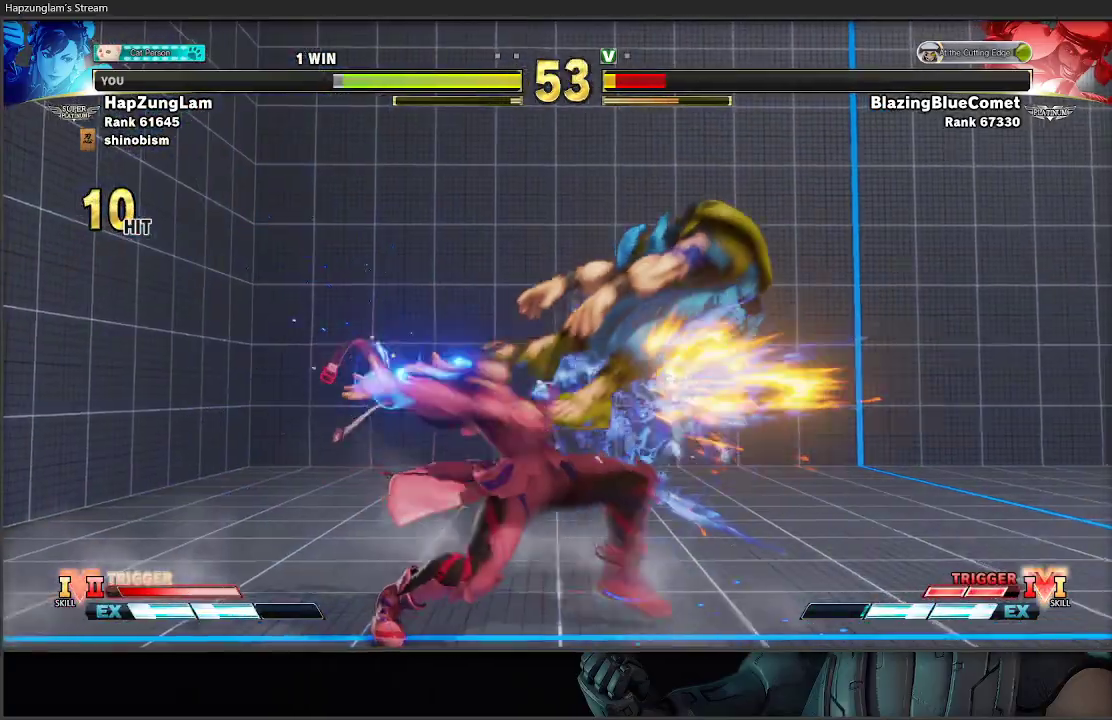
{"buttons": [], "left_stick": "center", "right_stick": "center", "events": []}
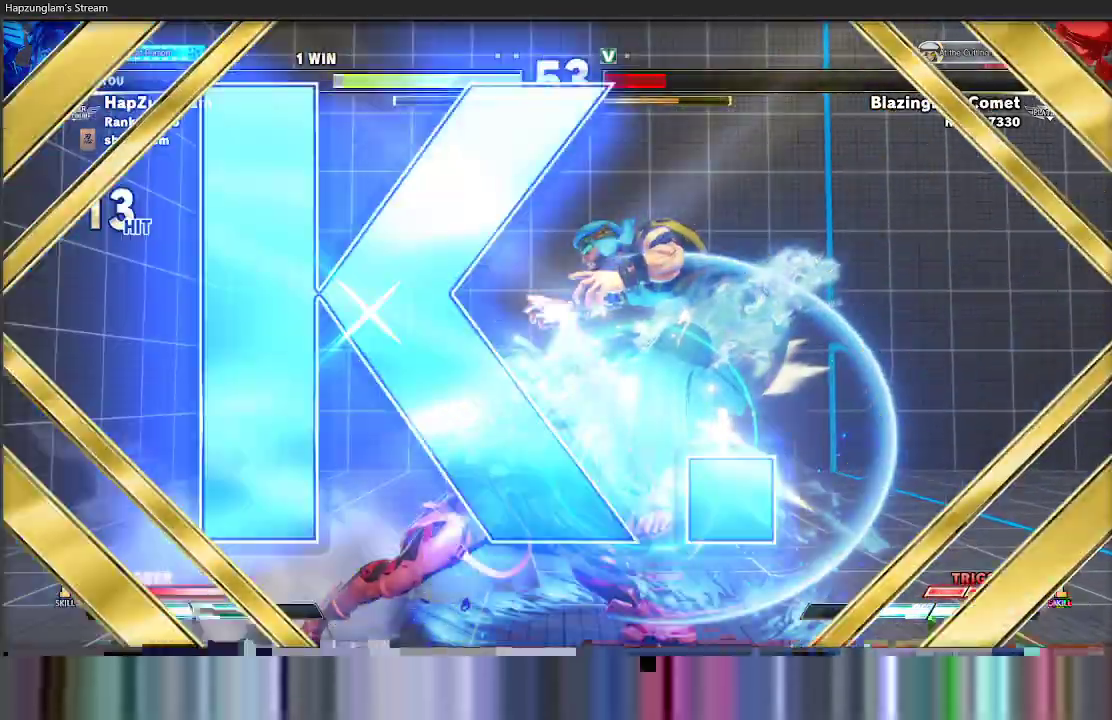
{"buttons": [], "left_stick": "center", "right_stick": "center", "events": []}
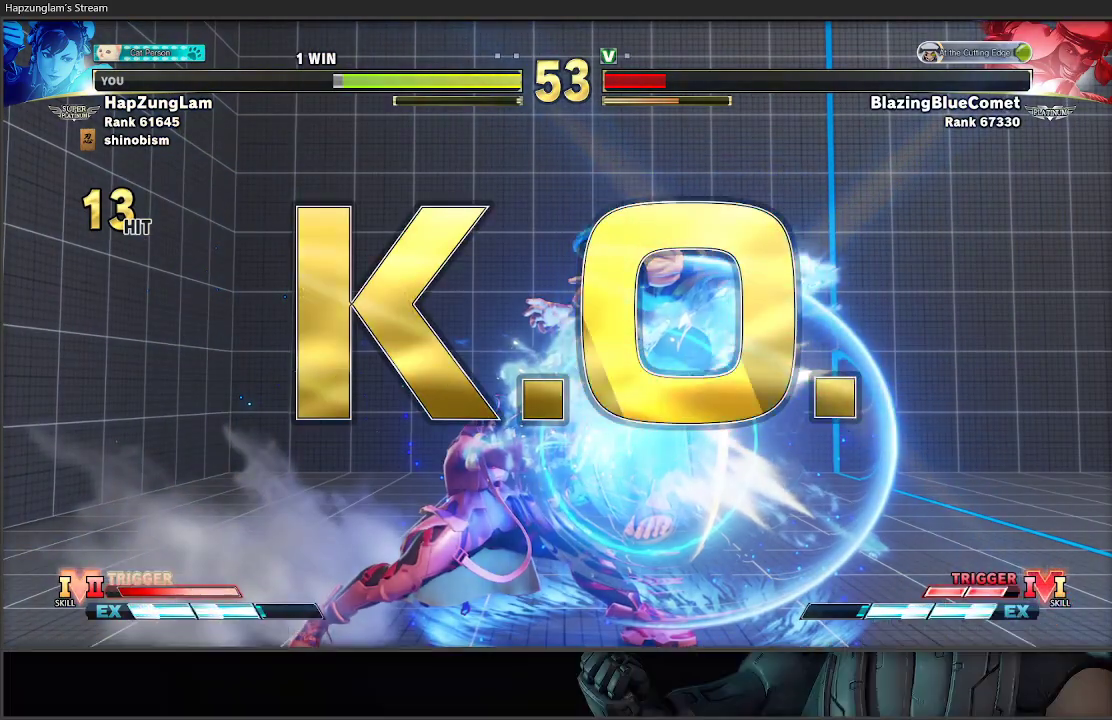
{"buttons": [], "left_stick": "center", "right_stick": "center", "events": []}
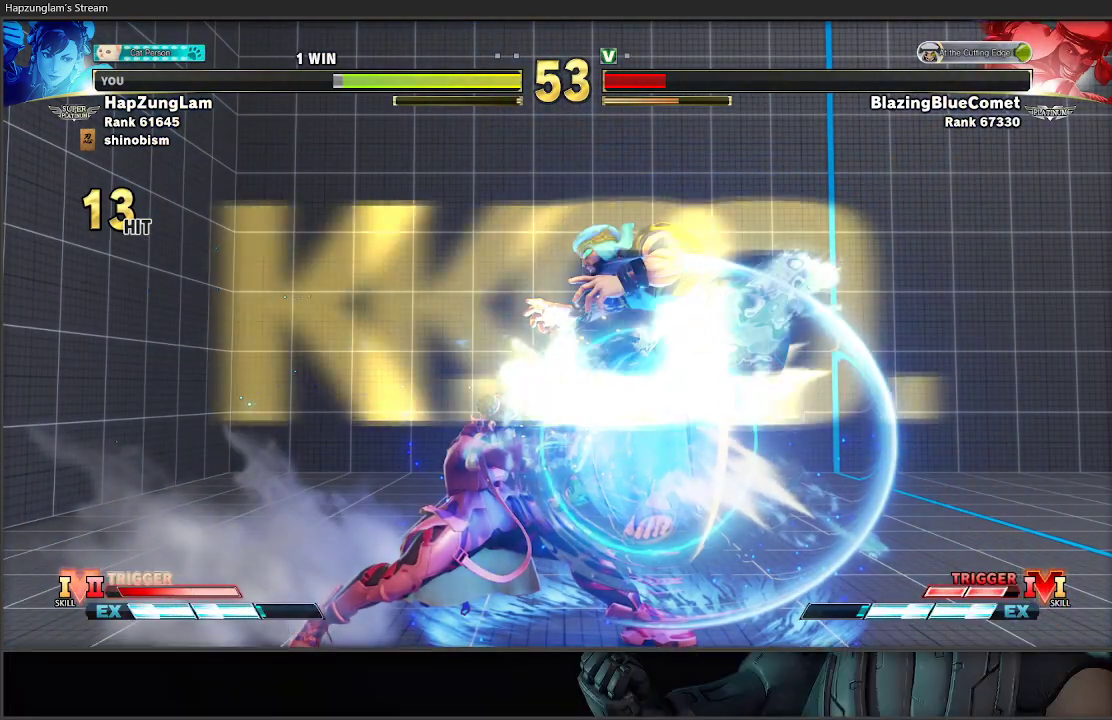
{"buttons": [], "left_stick": "center", "right_stick": "center", "events": []}
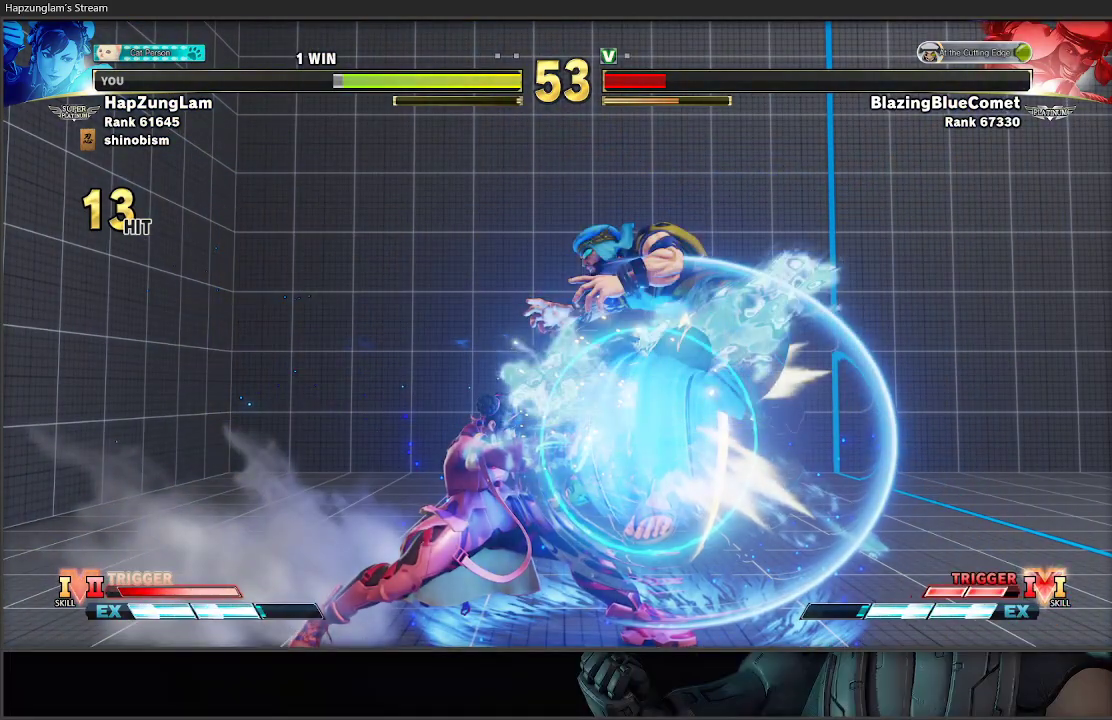
{"buttons": ["A"], "left_stick": "center", "right_stick": "center", "events": [[483, "A", "down"]]}
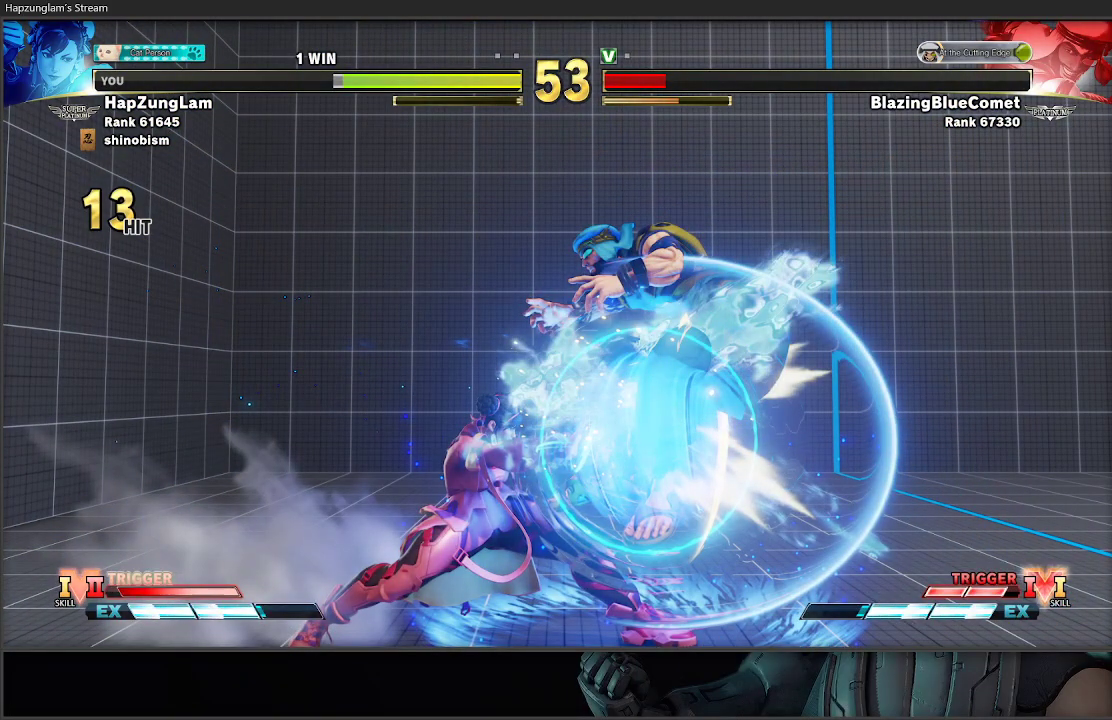
{"buttons": ["A"], "left_stick": "center", "right_stick": "center", "events": []}
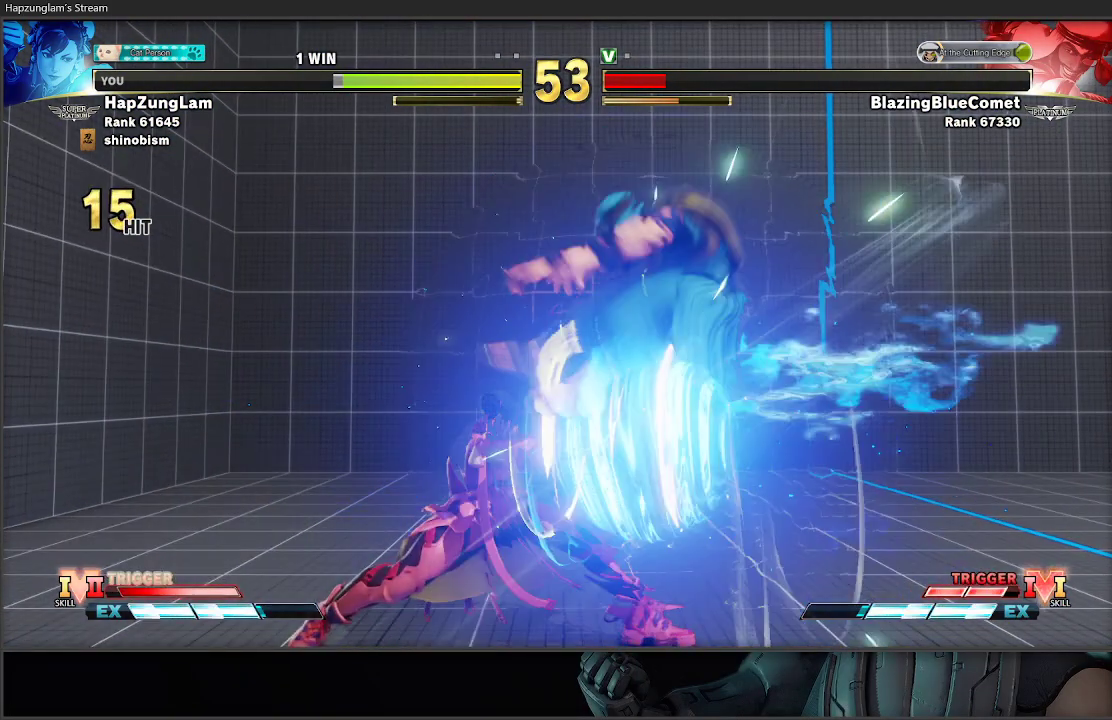
{"buttons": [], "left_stick": "center", "right_stick": "center", "events": [[317, "A", "up"]]}
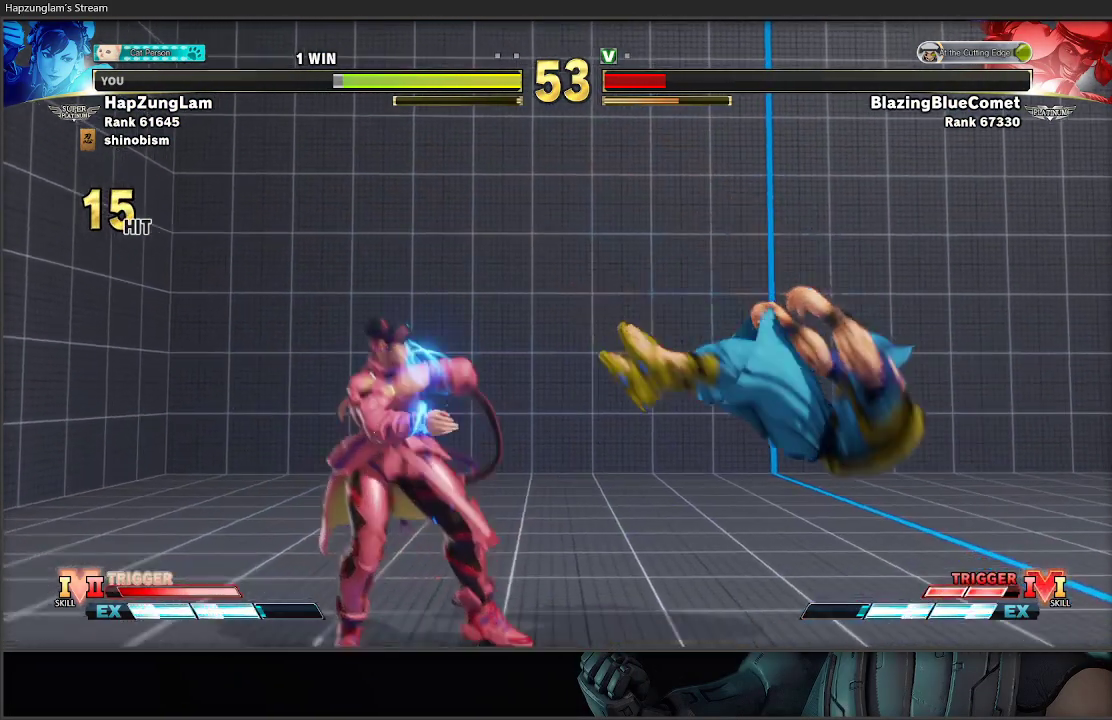
{"buttons": [], "left_stick": "center", "right_stick": "center", "events": []}
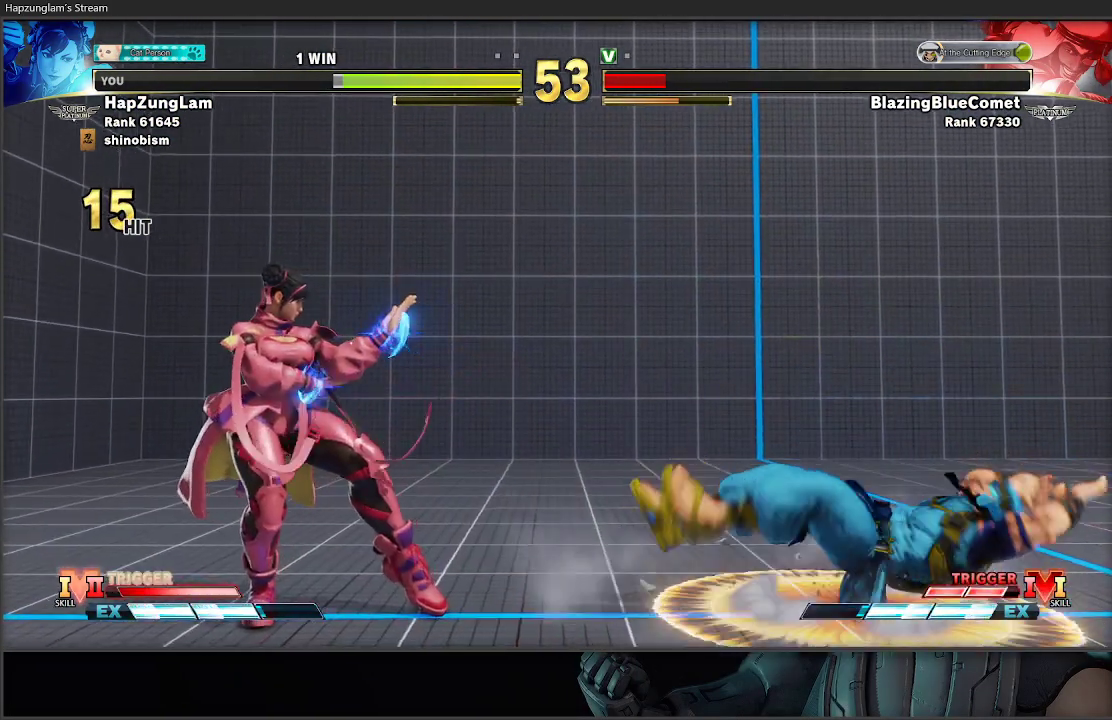
{"buttons": [], "left_stick": "center", "right_stick": "center", "events": []}
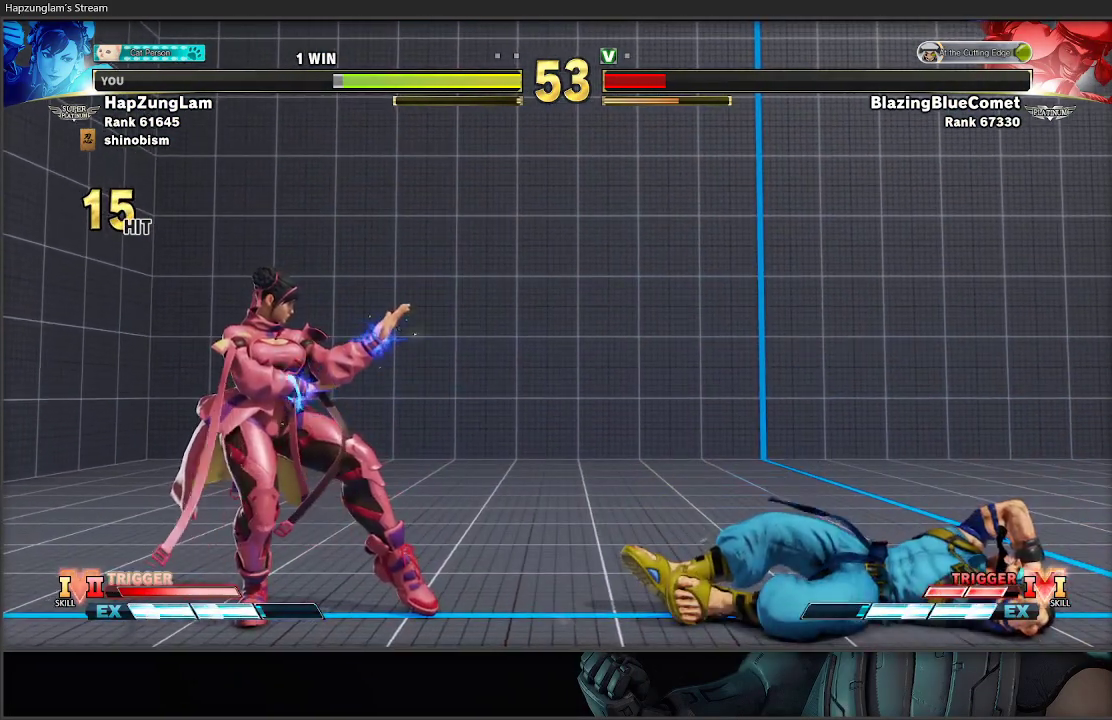
{"buttons": [], "left_stick": "center", "right_stick": "center", "events": []}
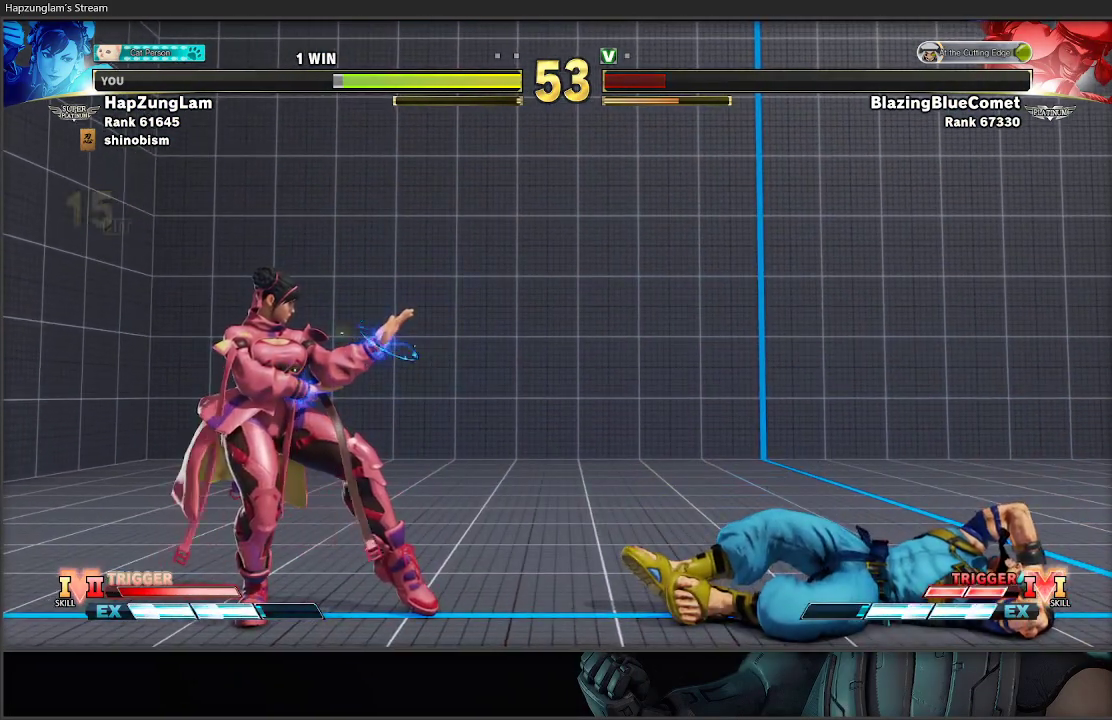
{"buttons": [], "left_stick": "center", "right_stick": "center", "events": []}
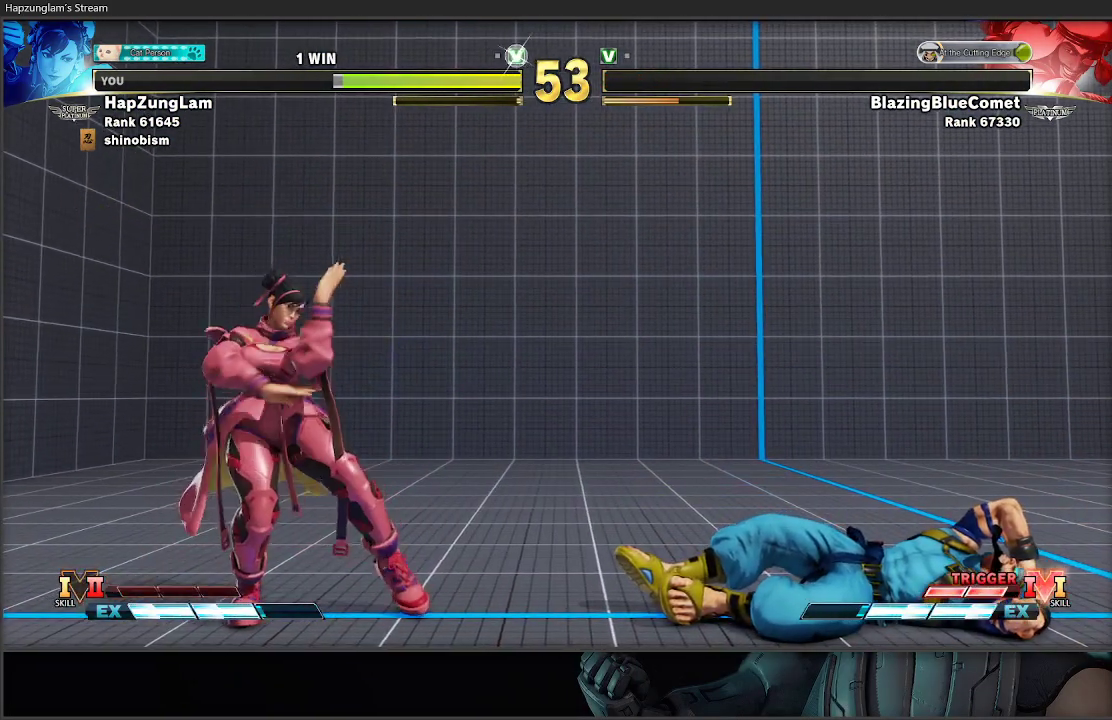
{"buttons": ["START"], "left_stick": "center", "right_stick": "center", "events": [[150, "START", "down"], [367, "START", "up"], [400, "START", "down"]]}
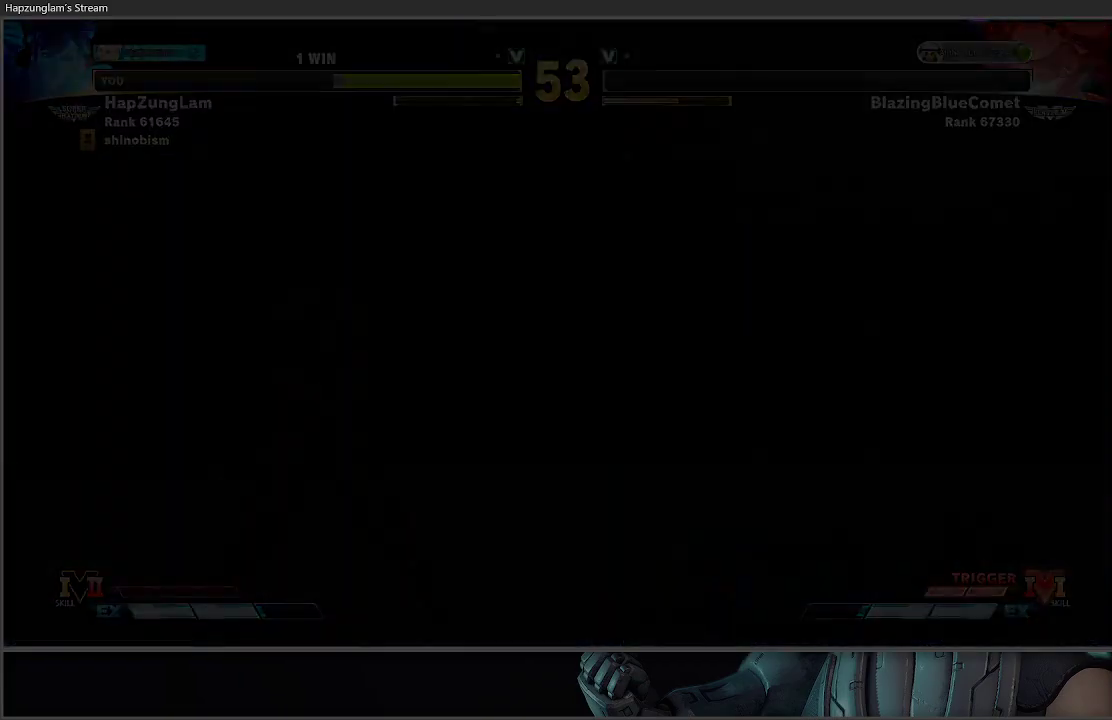
{"buttons": [], "left_stick": "center", "right_stick": "center", "events": [[183, "START", "up"]]}
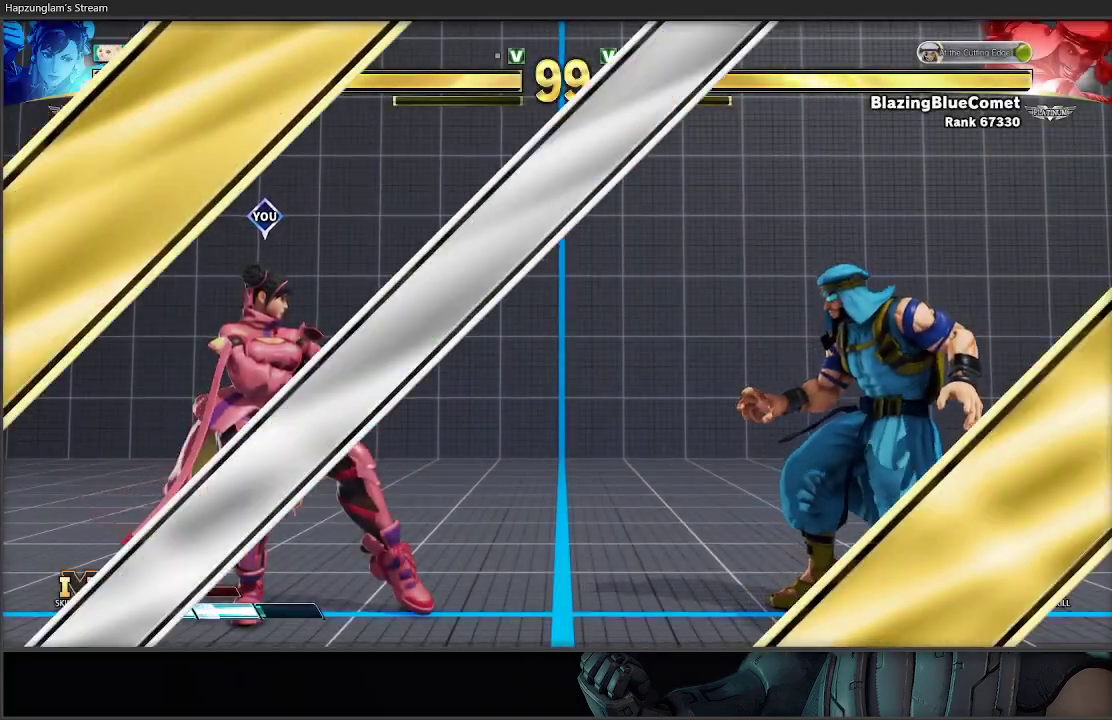
{"buttons": [], "left_stick": "right", "right_stick": "center", "events": [[333, "left_stick", "right"]]}
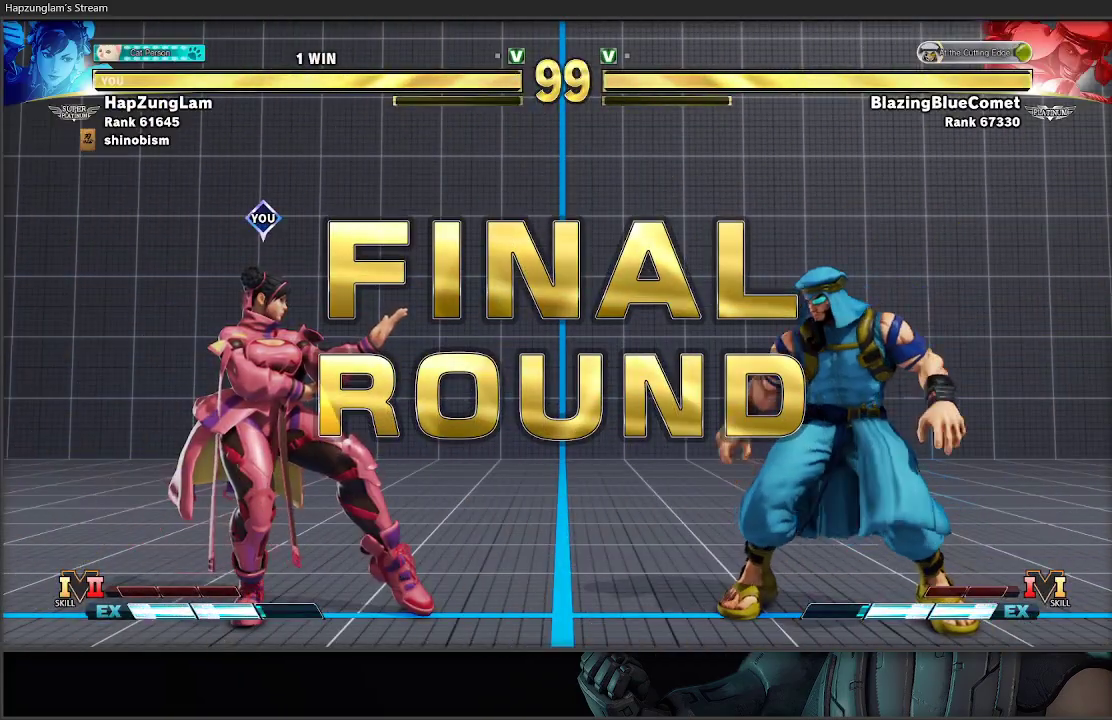
{"buttons": [], "left_stick": "left", "right_stick": "center", "events": [[83, "left_stick", "center"], [200, "left_stick", "left"]]}
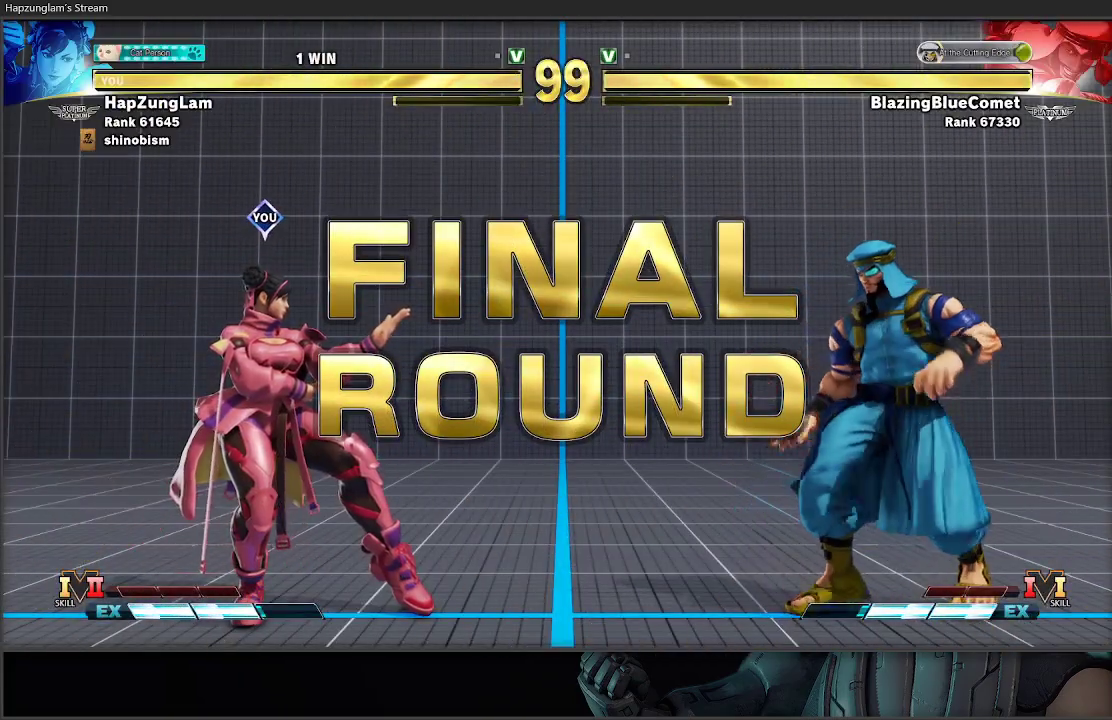
{"buttons": [], "left_stick": "left", "right_stick": "center", "events": []}
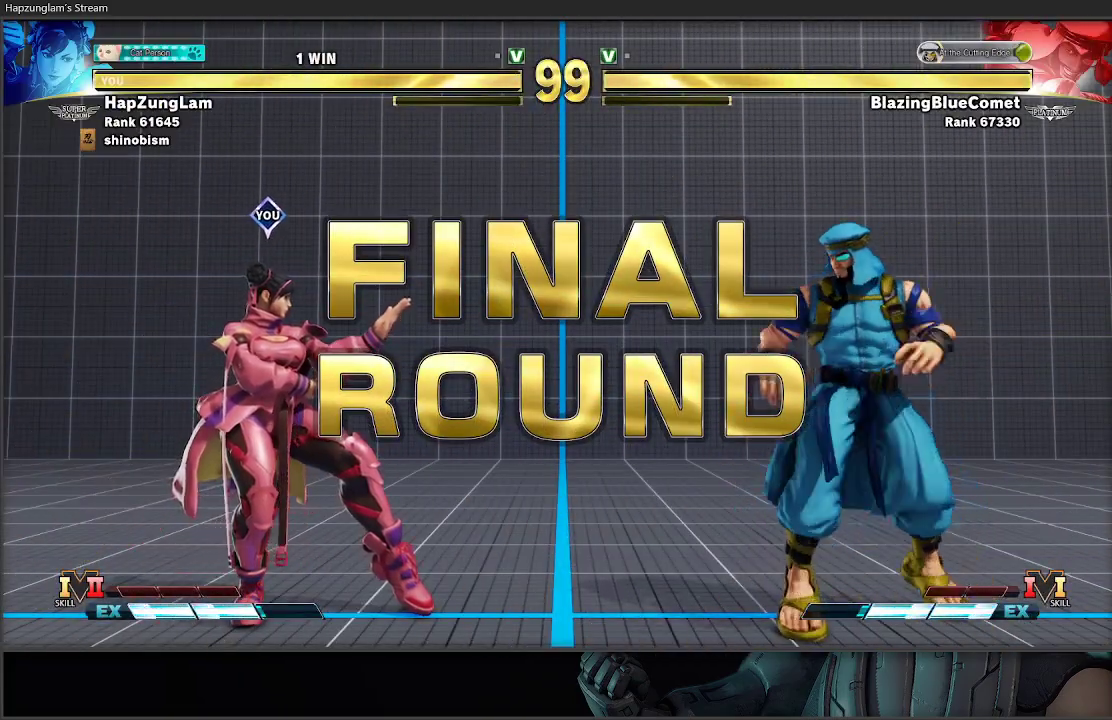
{"buttons": [], "left_stick": "left", "right_stick": "center", "events": []}
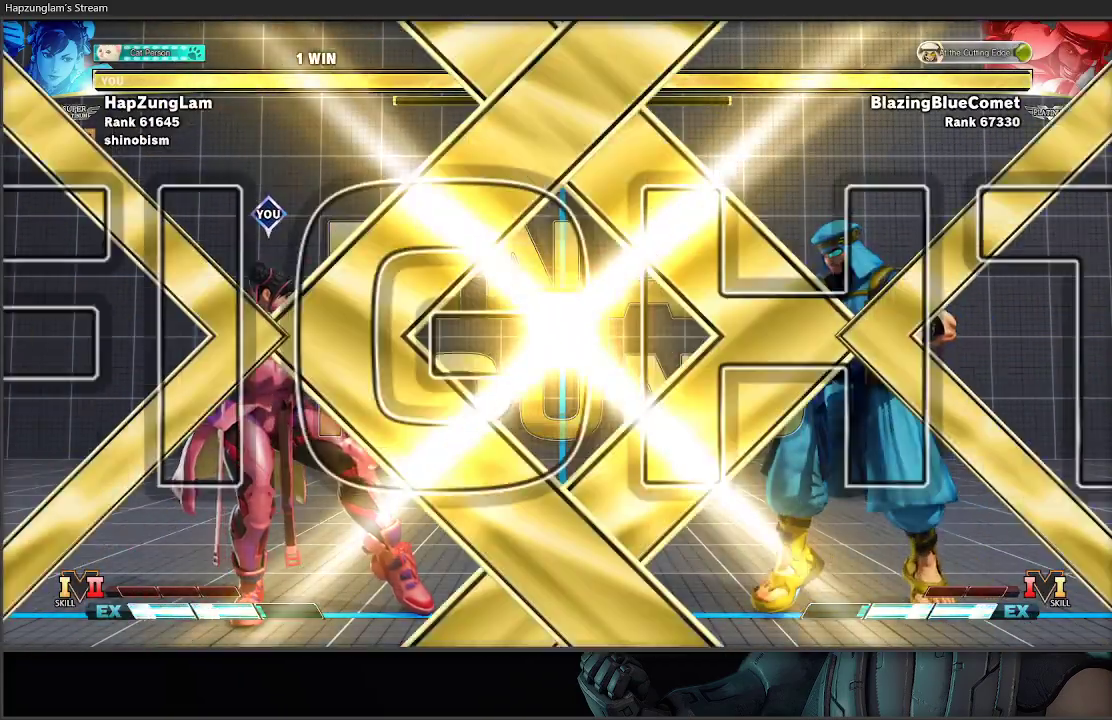
{"buttons": [], "left_stick": "center", "right_stick": "center", "events": [[150, "left_stick", "down-left"], [300, "left_stick", "center"]]}
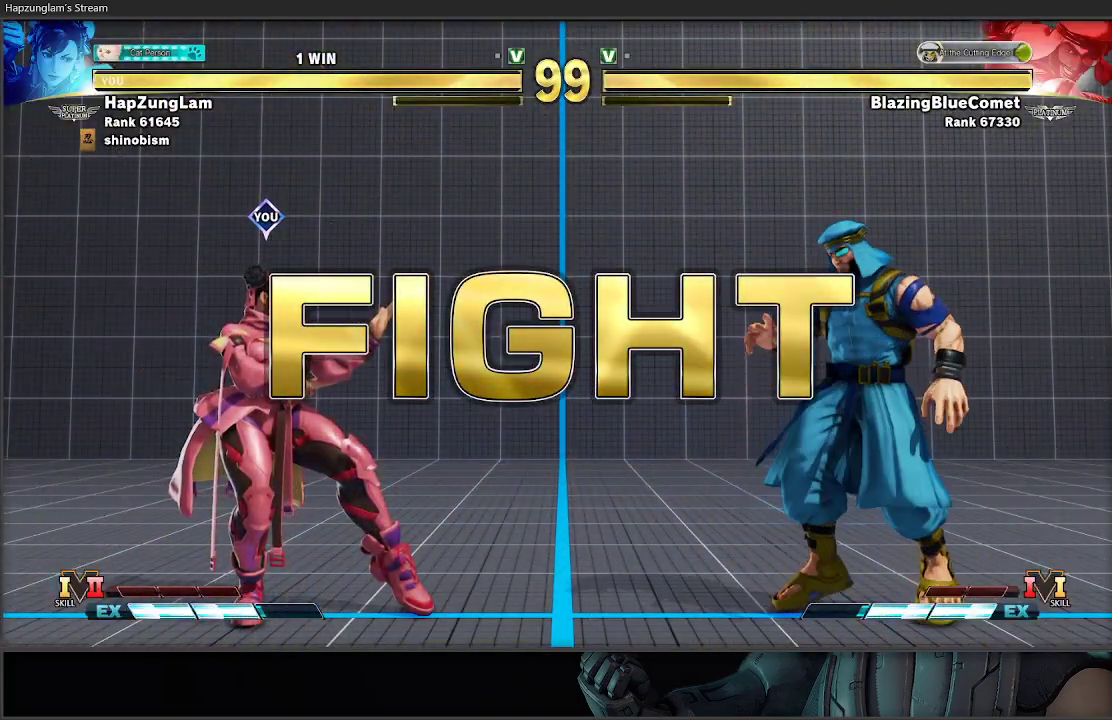
{"buttons": ["B", "Y"], "left_stick": "center", "right_stick": "center", "events": [[417, "B", "down"], [417, "Y", "down"]]}
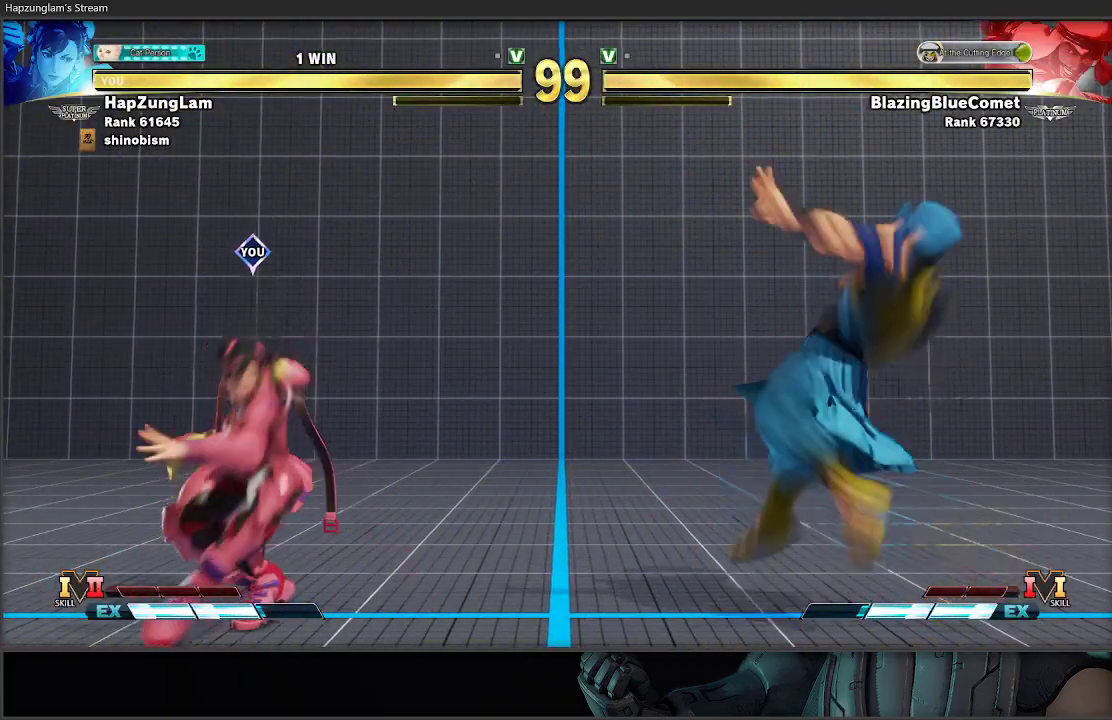
{"buttons": [], "left_stick": "down-left", "right_stick": "center", "events": [[167, "left_stick", "down-left"], [233, "Y", "up"], [250, "B", "up"]]}
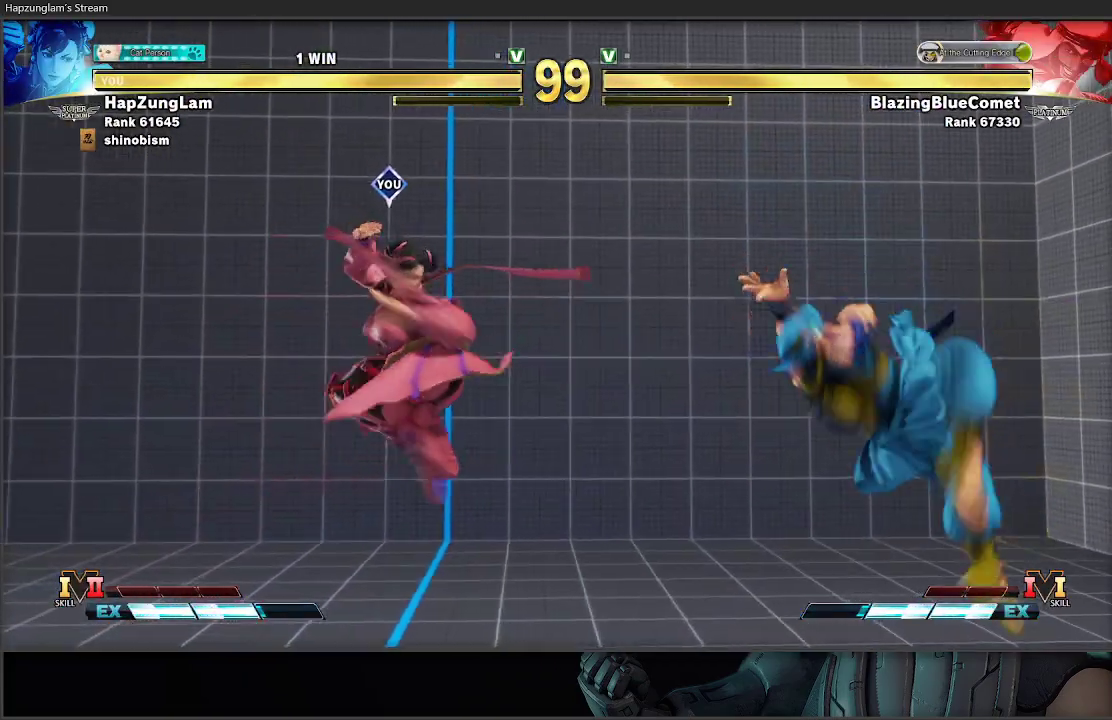
{"buttons": [], "left_stick": "down-left", "right_stick": "center", "events": [[117, "B", "down"], [417, "B", "up"]]}
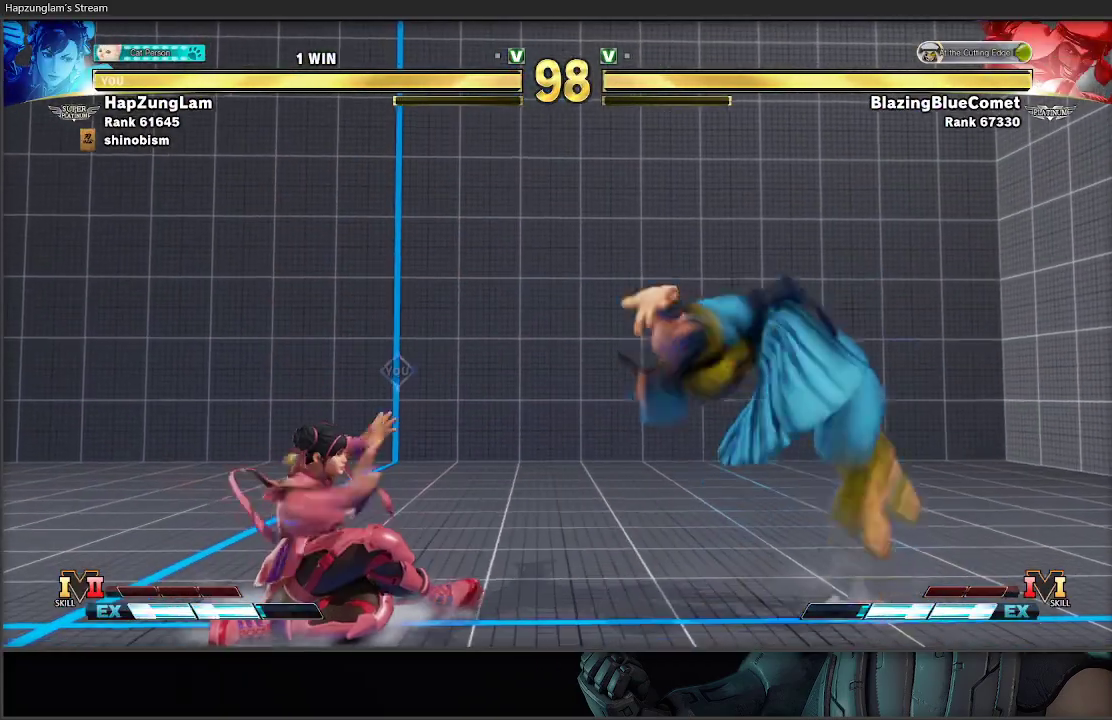
{"buttons": [], "left_stick": "left", "right_stick": "center", "events": [[167, "left_stick", "left"]]}
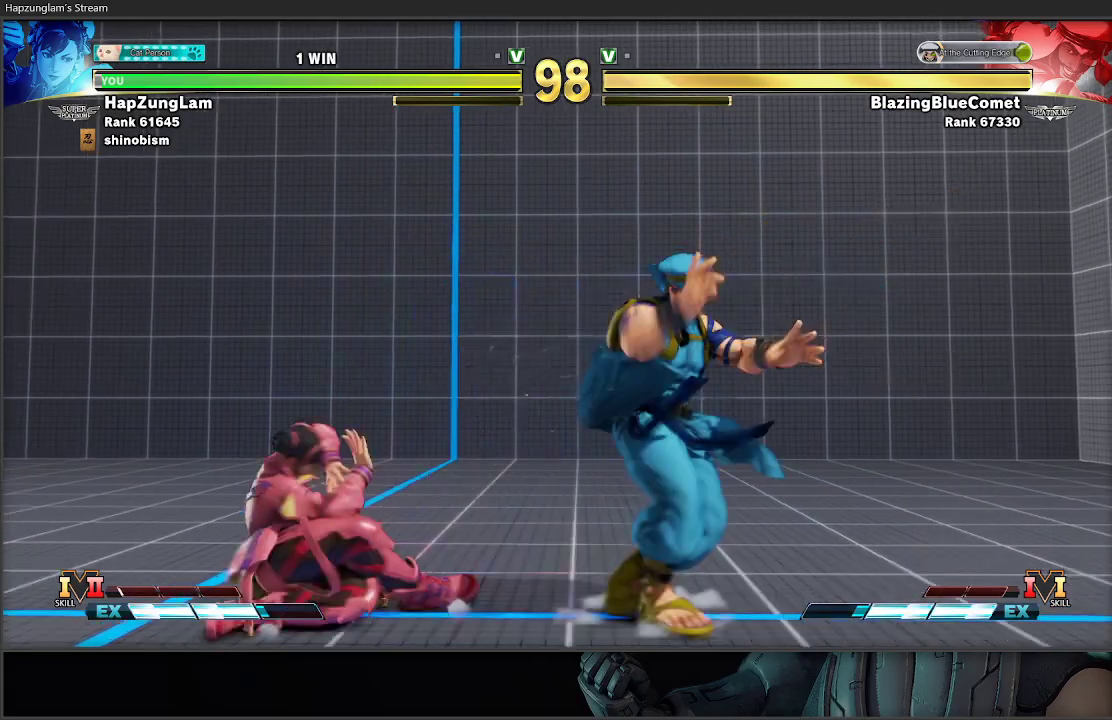
{"buttons": ["B", "L3"], "left_stick": "left", "right_stick": "center", "events": [[150, "left_stick", "down-left"], [183, "B", "down"], [233, "L3", "down"], [300, "left_stick", "left"]]}
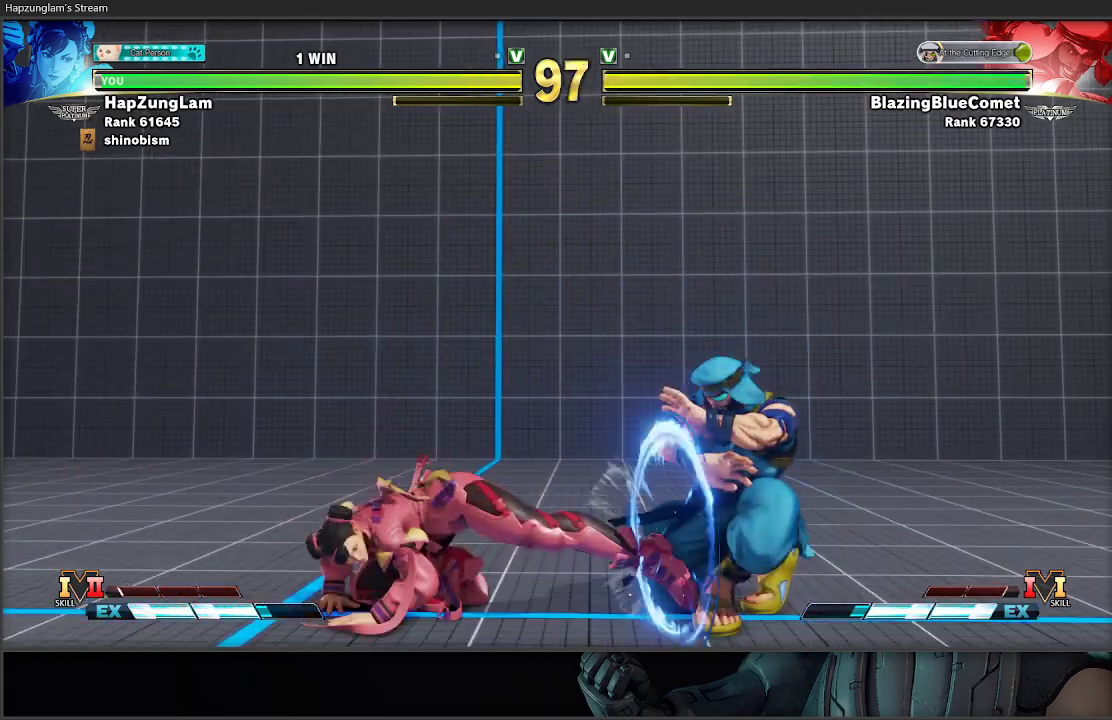
{"buttons": ["L3"], "left_stick": "left", "right_stick": "center", "events": [[183, "B", "up"], [217, "L3", "up"], [250, "left_stick", "right"], [267, "R1", "down"], [267, "X", "down"], [267, "right_stick", "left"], [317, "right_stick", "center"], [333, "L3", "down"], [350, "left_stick", "left"], [450, "X", "up"], [483, "R1", "up"]]}
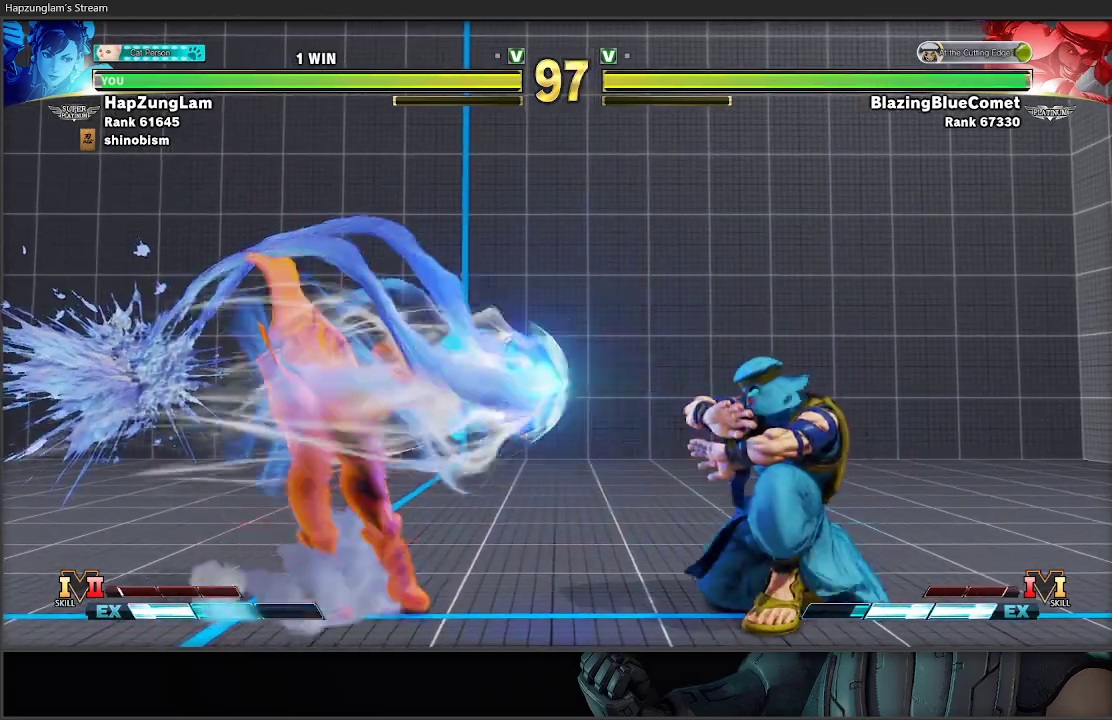
{"buttons": [], "left_stick": "right", "right_stick": "center", "events": [[200, "L3", "up"], [300, "left_stick", "right"], [367, "left_stick", "center"], [417, "left_stick", "right"]]}
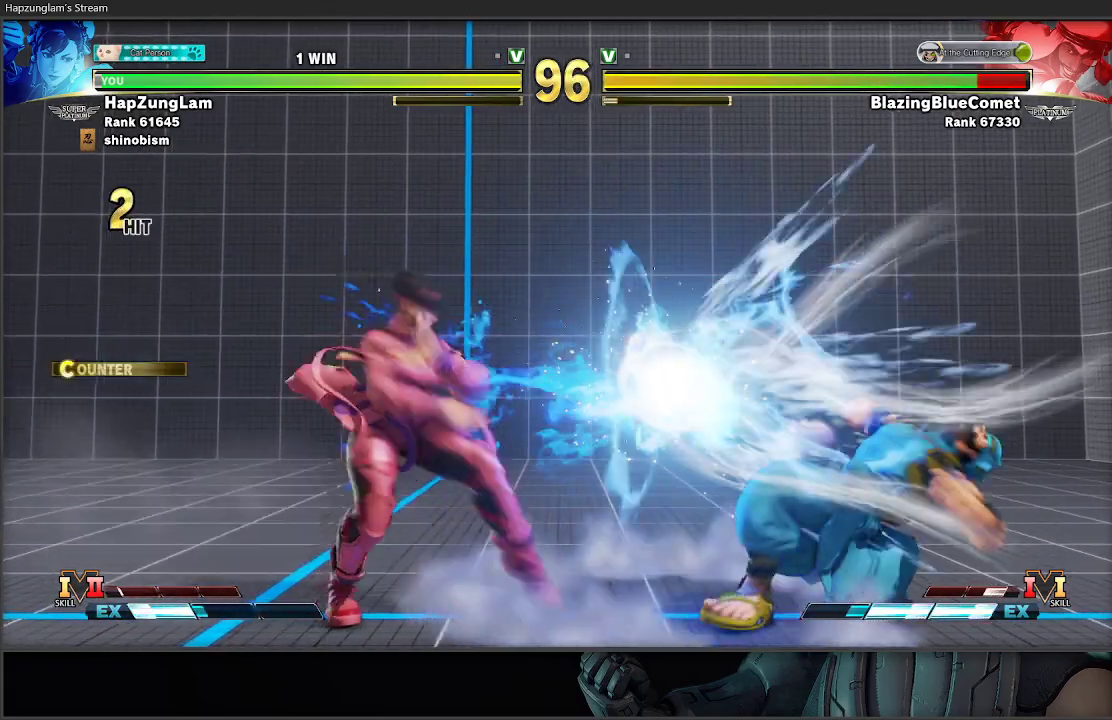
{"buttons": [], "left_stick": "left", "right_stick": "center", "events": [[233, "X", "down"], [367, "X", "up"], [450, "left_stick", "left"]]}
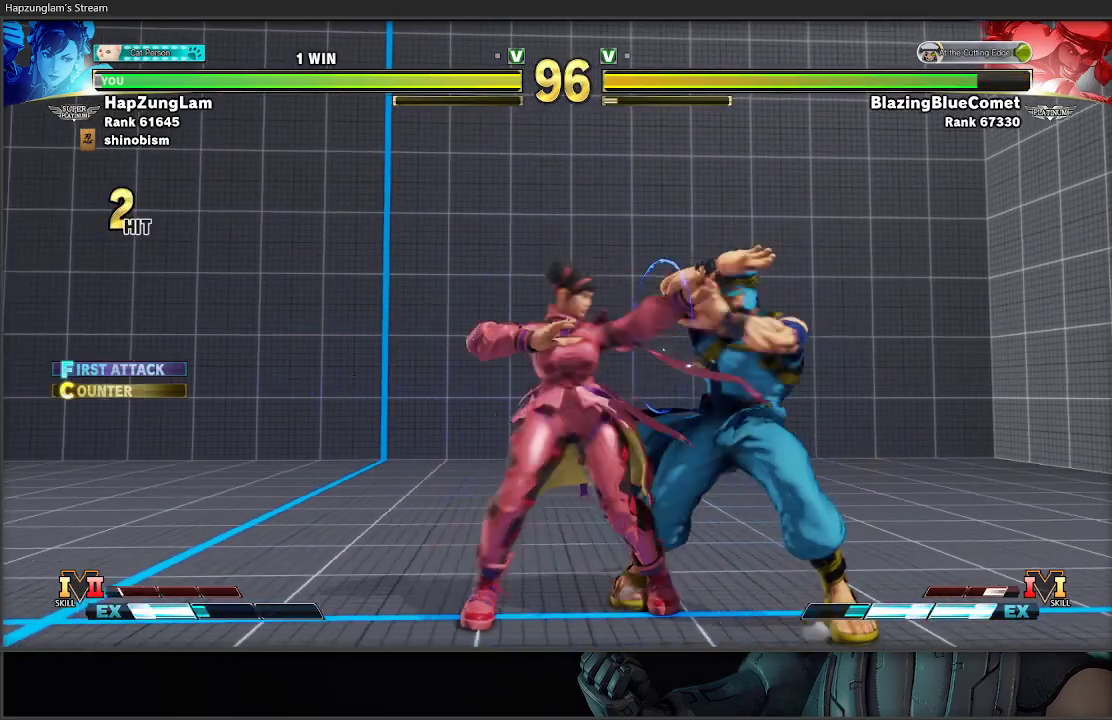
{"buttons": [], "left_stick": "left", "right_stick": "center", "events": [[117, "left_stick", "right"], [300, "A", "down"], [300, "X", "down"], [367, "left_stick", "left"], [450, "A", "up"], [467, "X", "up"]]}